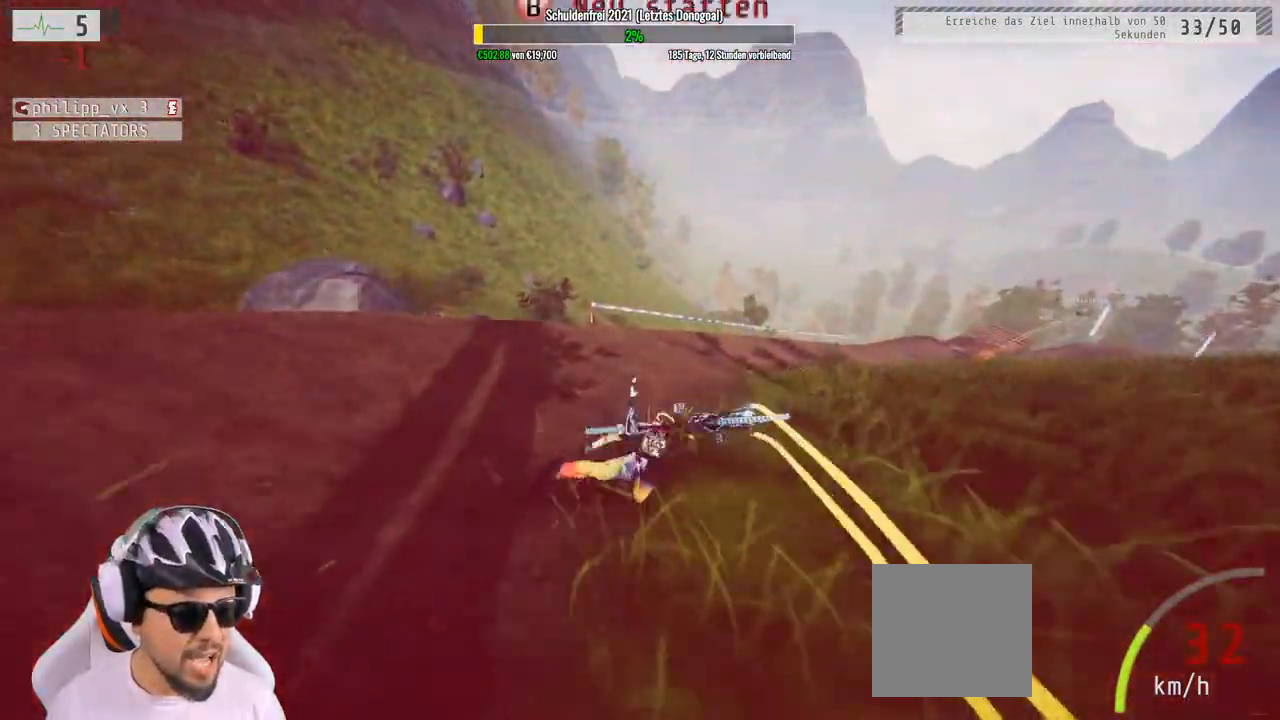
Gameplay with a controller (Xbox layout); each line is a JSON object with the inputs held at the frame after it. "events" lists button and stick changes between this image and that frame as [ms after this image, input, new state], when the widget could be followed in between.
{"buttons": ["A", "R2"], "left_stick": "center", "right_stick": "center", "events": [[167, "A", "up"], [317, "A", "down"]]}
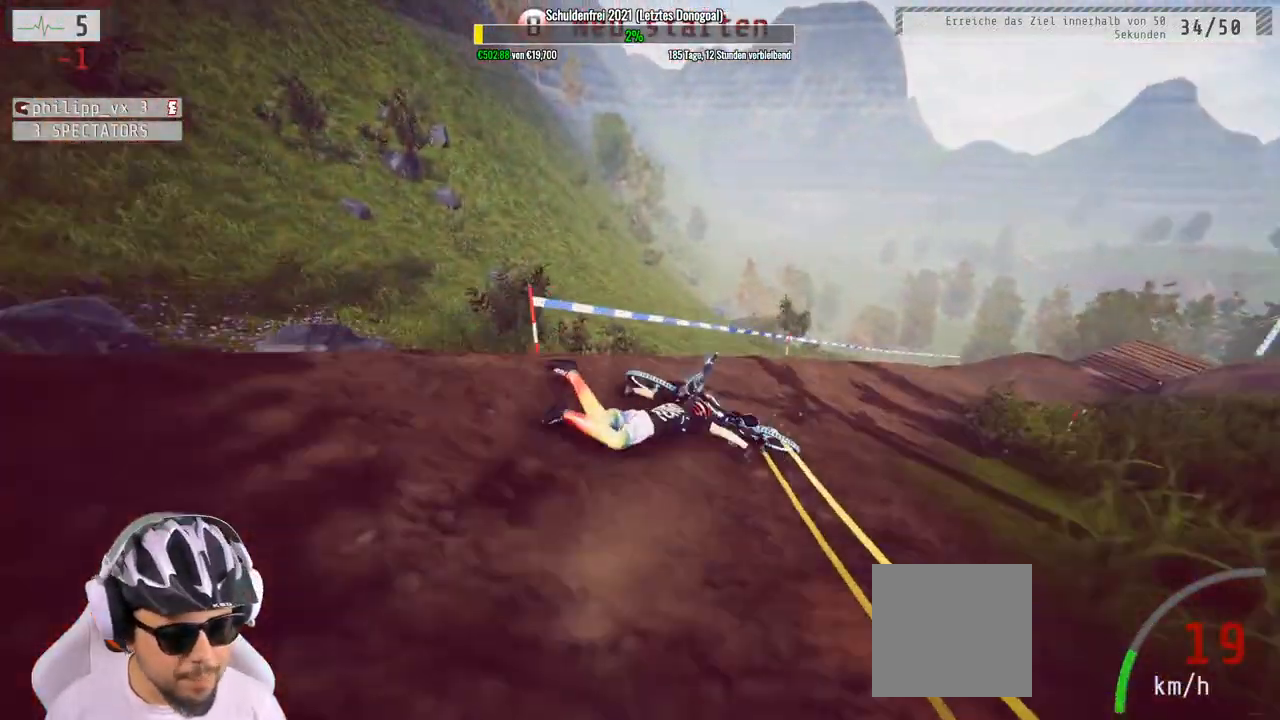
{"buttons": ["A", "B", "R2"], "left_stick": "center", "right_stick": "center"}
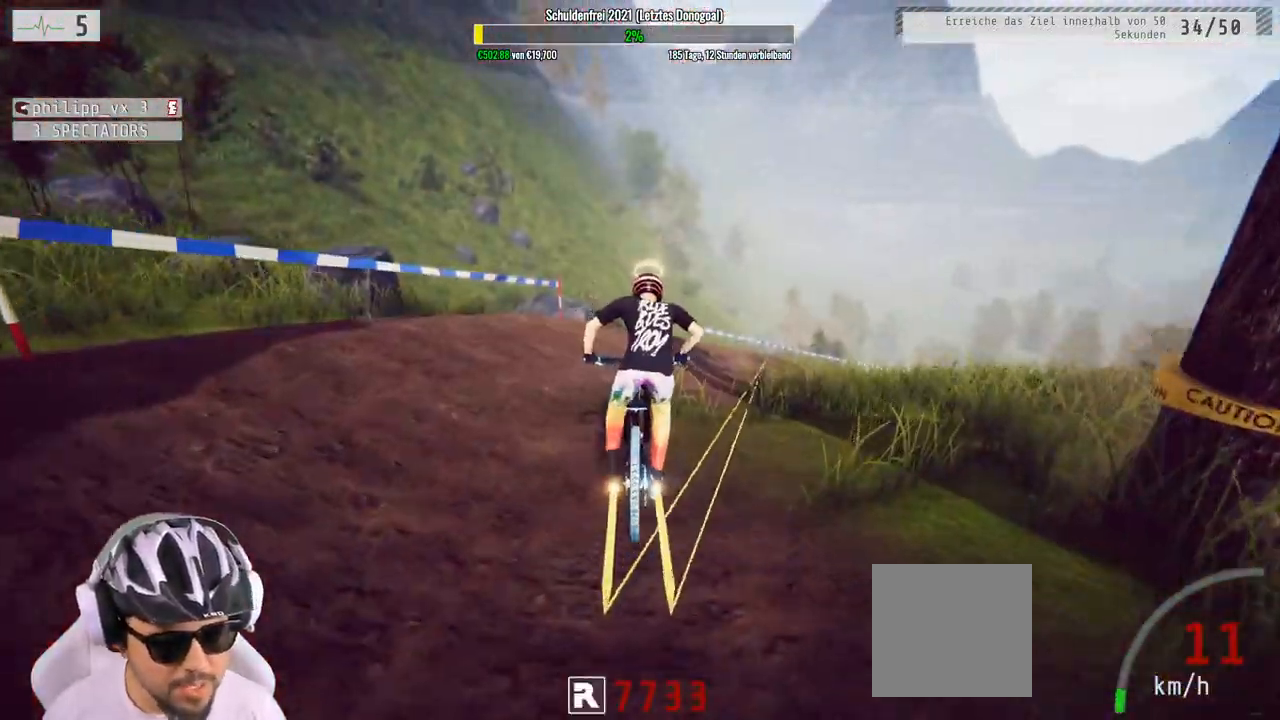
{"buttons": ["A", "B", "R2"], "left_stick": "right", "right_stick": "down", "events": [[233, "left_stick", "right"], [283, "right_stick", "down"]]}
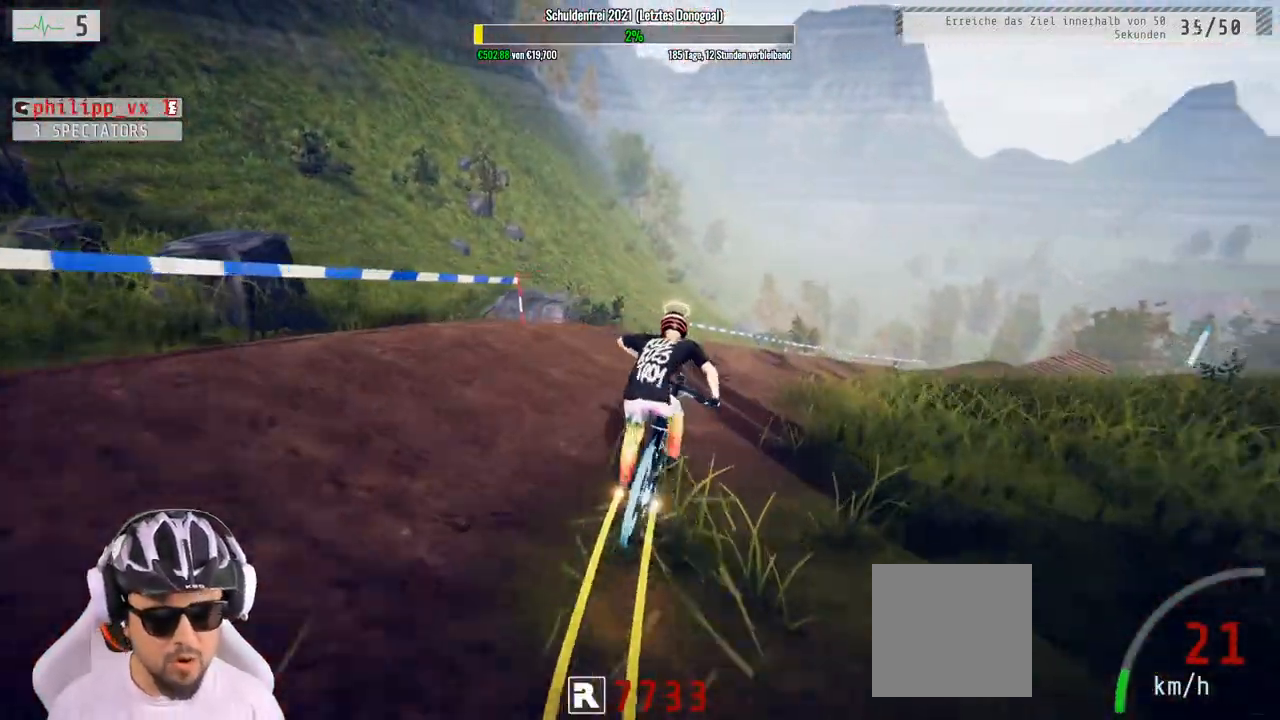
{"buttons": ["R2"], "left_stick": "center", "right_stick": "up", "events": [[167, "left_stick", "down-right"], [233, "right_stick", "up-right"], [367, "left_stick", "down"], [433, "A", "up"], [433, "B", "up"], [433, "right_stick", "up"], [467, "left_stick", "center"]]}
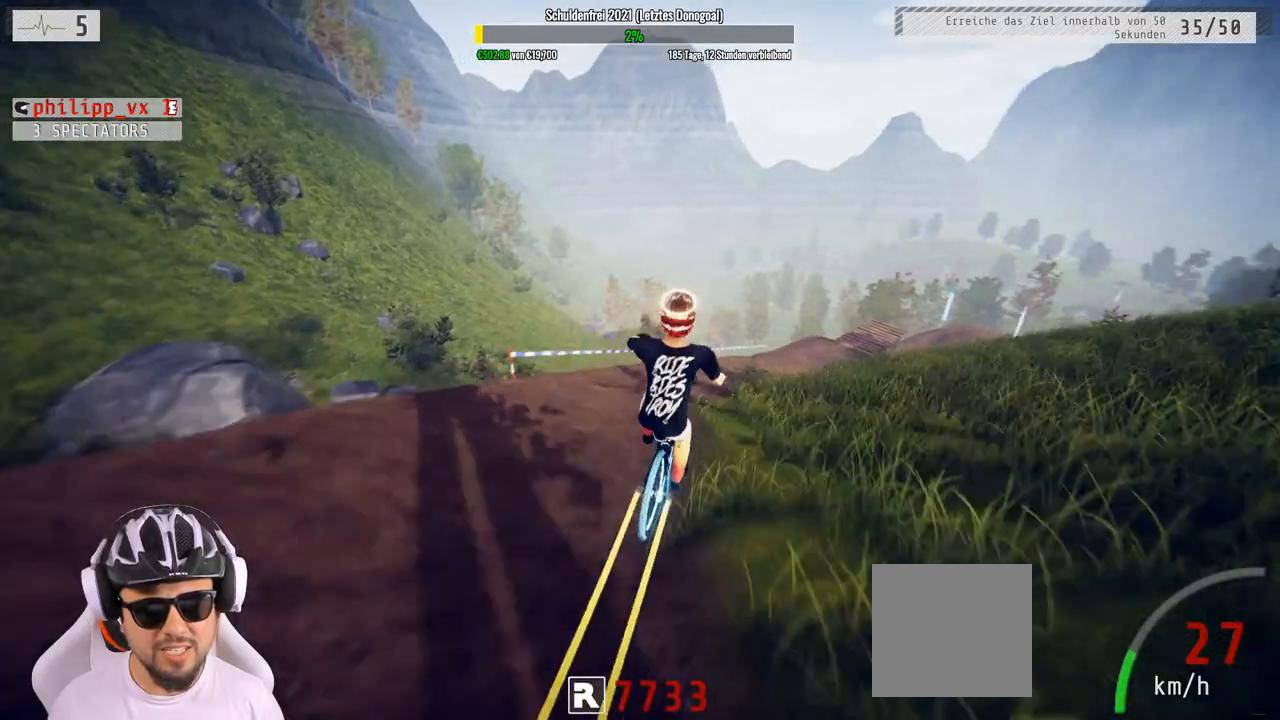
{"buttons": [], "left_stick": "center", "right_stick": "up", "events": [[67, "left_stick", "up"], [317, "left_stick", "center"], [350, "R2", "up"]]}
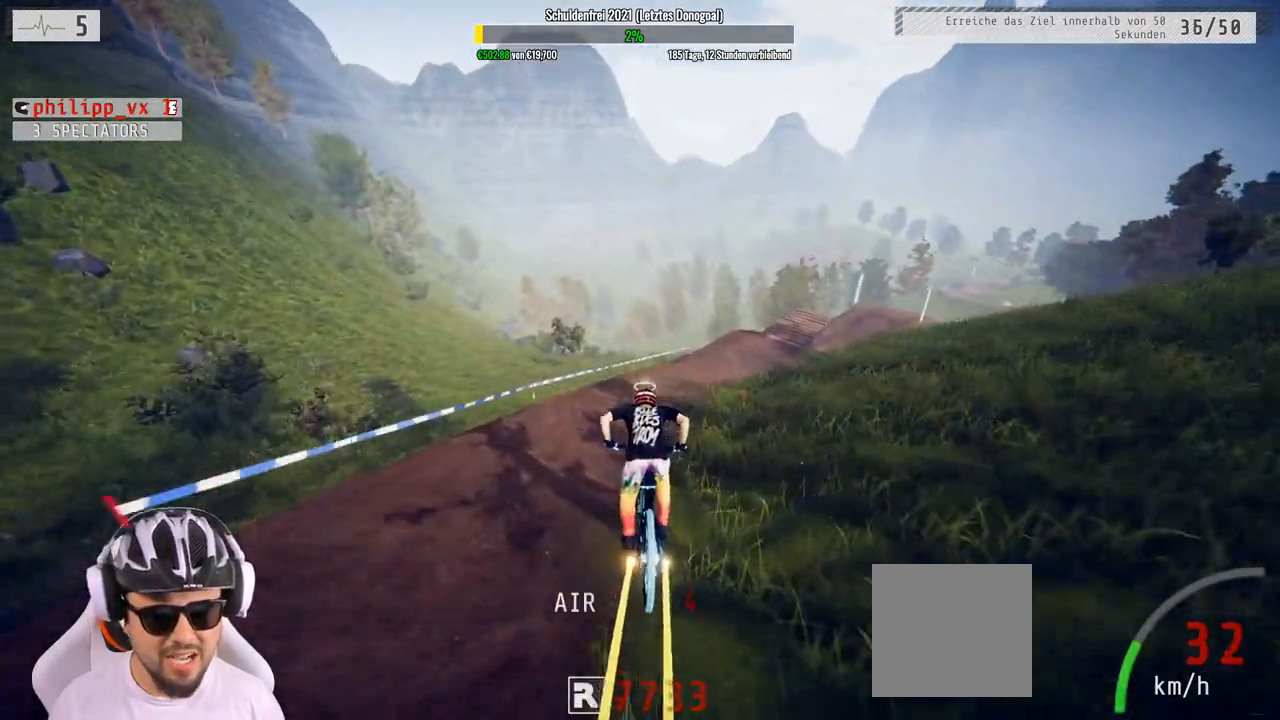
{"buttons": ["R2"], "left_stick": "center", "right_stick": "up", "events": [[300, "left_stick", "right"], [400, "R2", "down"], [467, "left_stick", "center"]]}
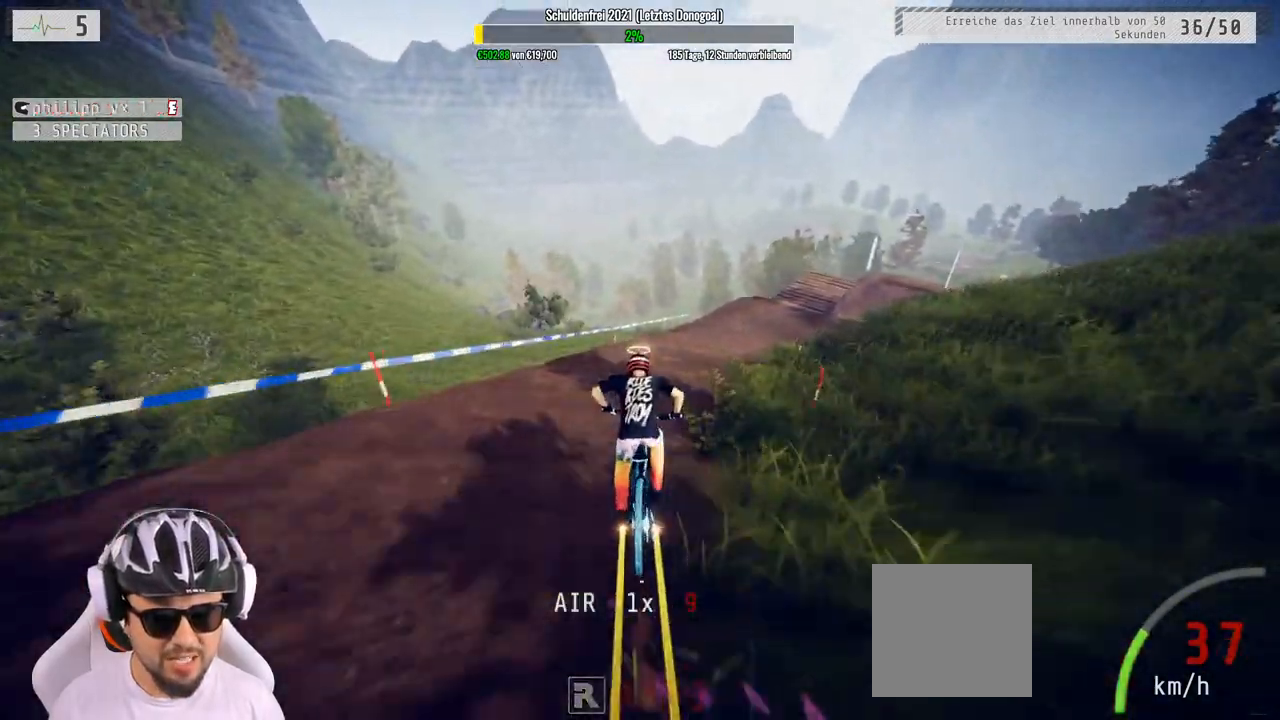
{"buttons": ["R2"], "left_stick": "center", "right_stick": "up", "events": [[83, "left_stick", "right"], [233, "R2", "up"], [300, "left_stick", "center"], [500, "R2", "down"]]}
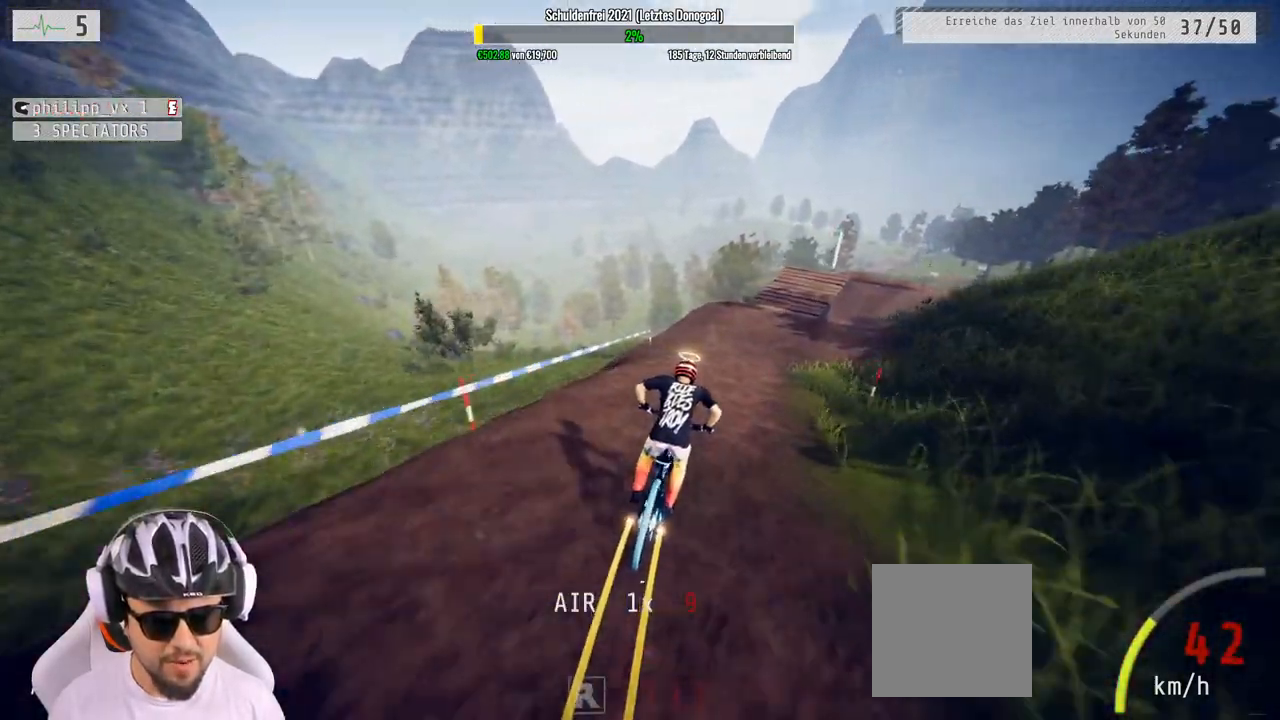
{"buttons": [], "left_stick": "right", "right_stick": "down", "events": [[33, "left_stick", "right"], [200, "left_stick", "center"], [267, "left_stick", "right"], [333, "right_stick", "down"], [367, "R2", "up"]]}
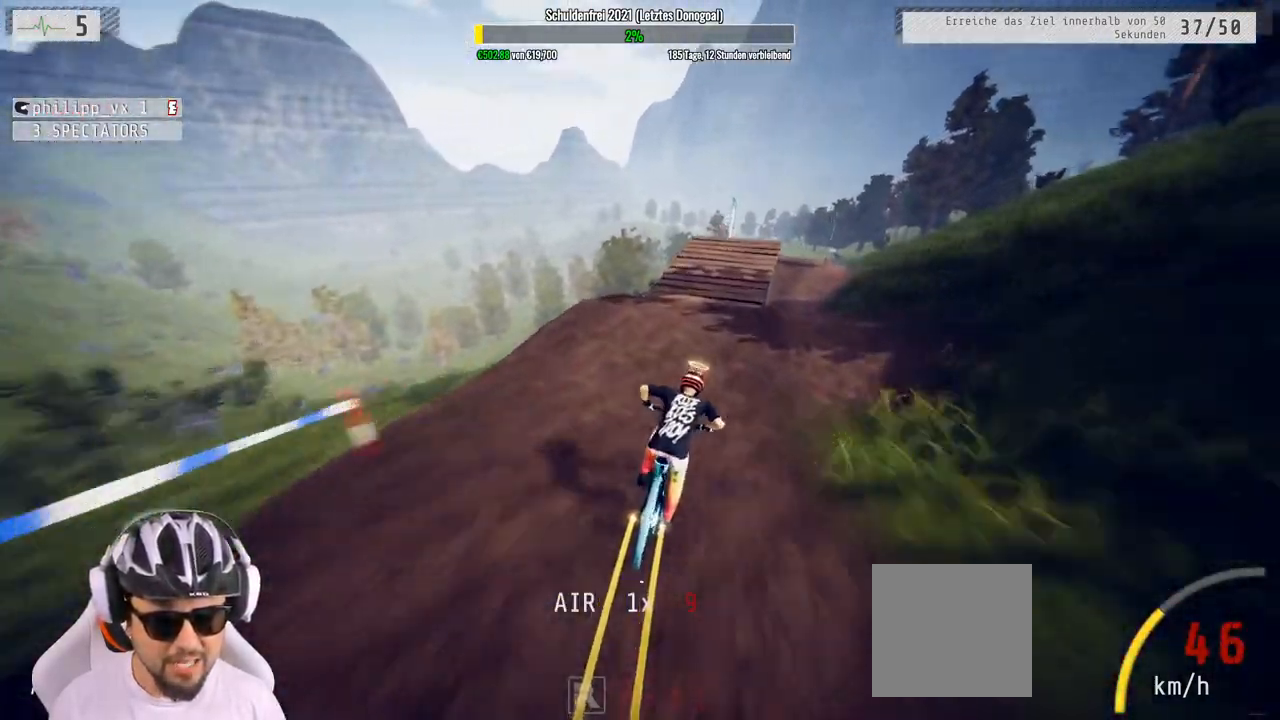
{"buttons": ["L1"], "left_stick": "down", "right_stick": "up-right", "events": [[417, "left_stick", "down"], [433, "L1", "down"], [467, "right_stick", "up-right"]]}
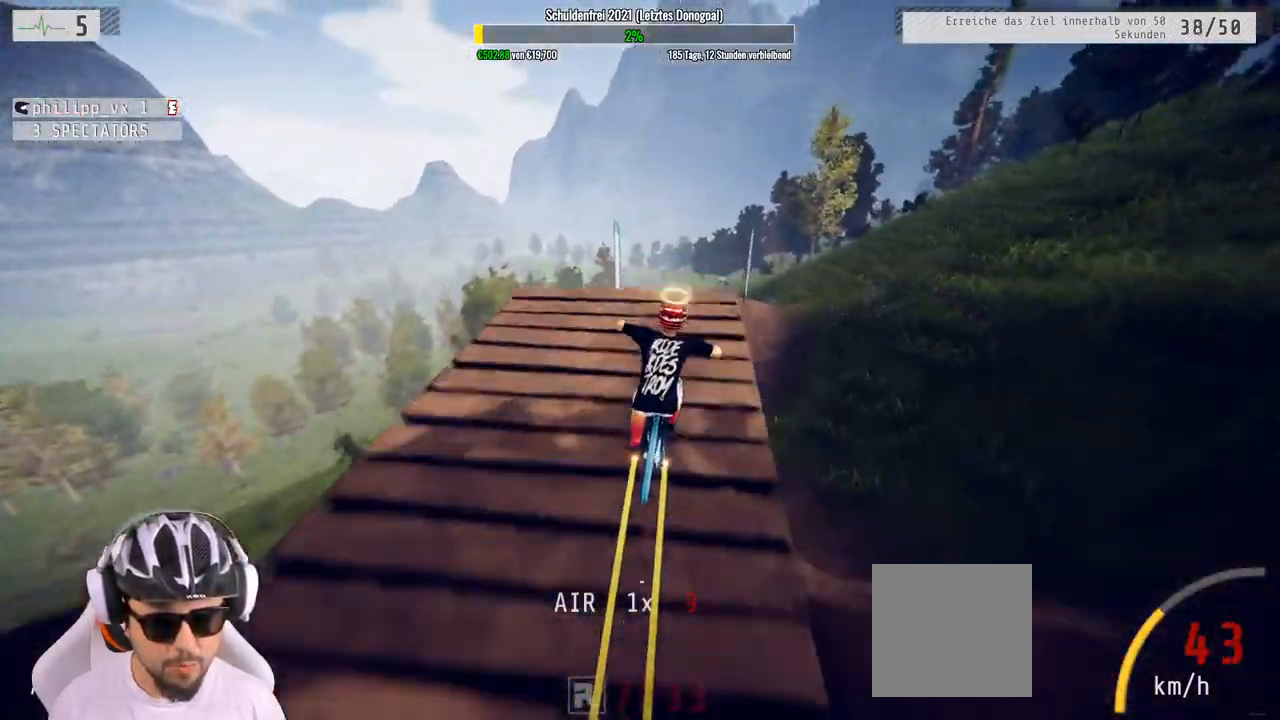
{"buttons": ["L1"], "left_stick": "down", "right_stick": "down", "events": [[167, "right_stick", "down"]]}
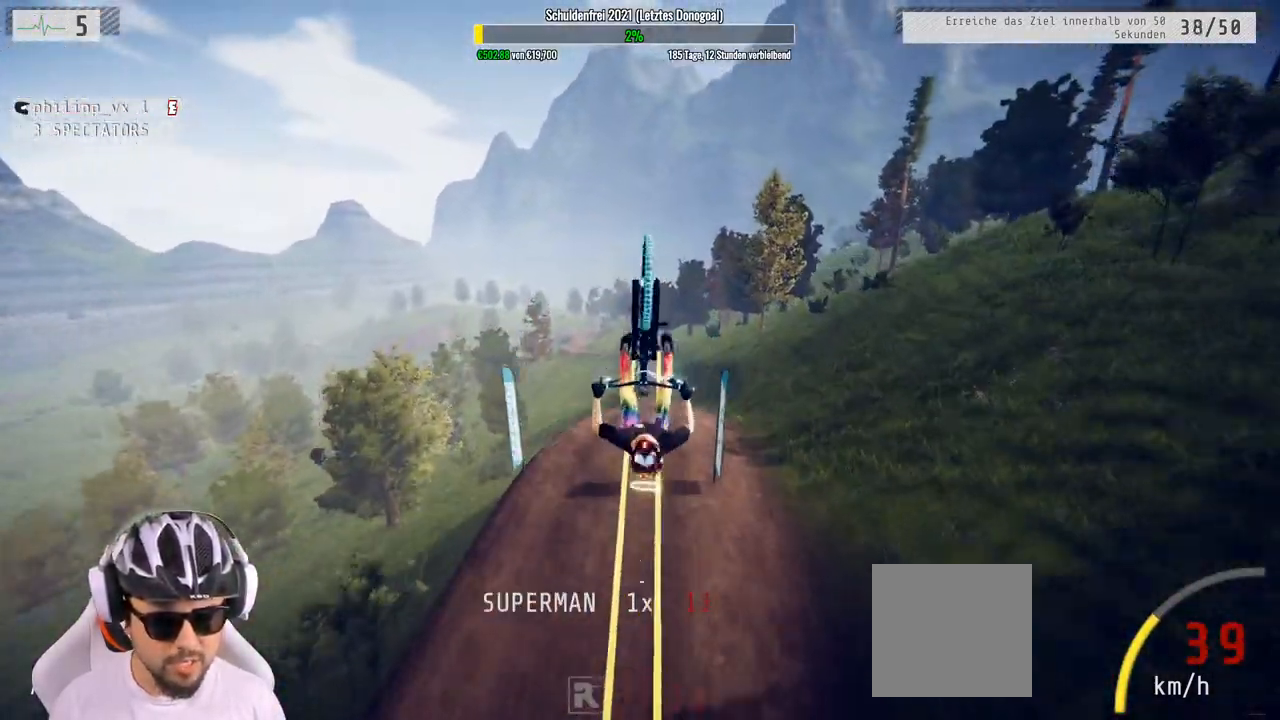
{"buttons": ["L1"], "left_stick": "down", "right_stick": "center", "events": [[383, "right_stick", "center"]]}
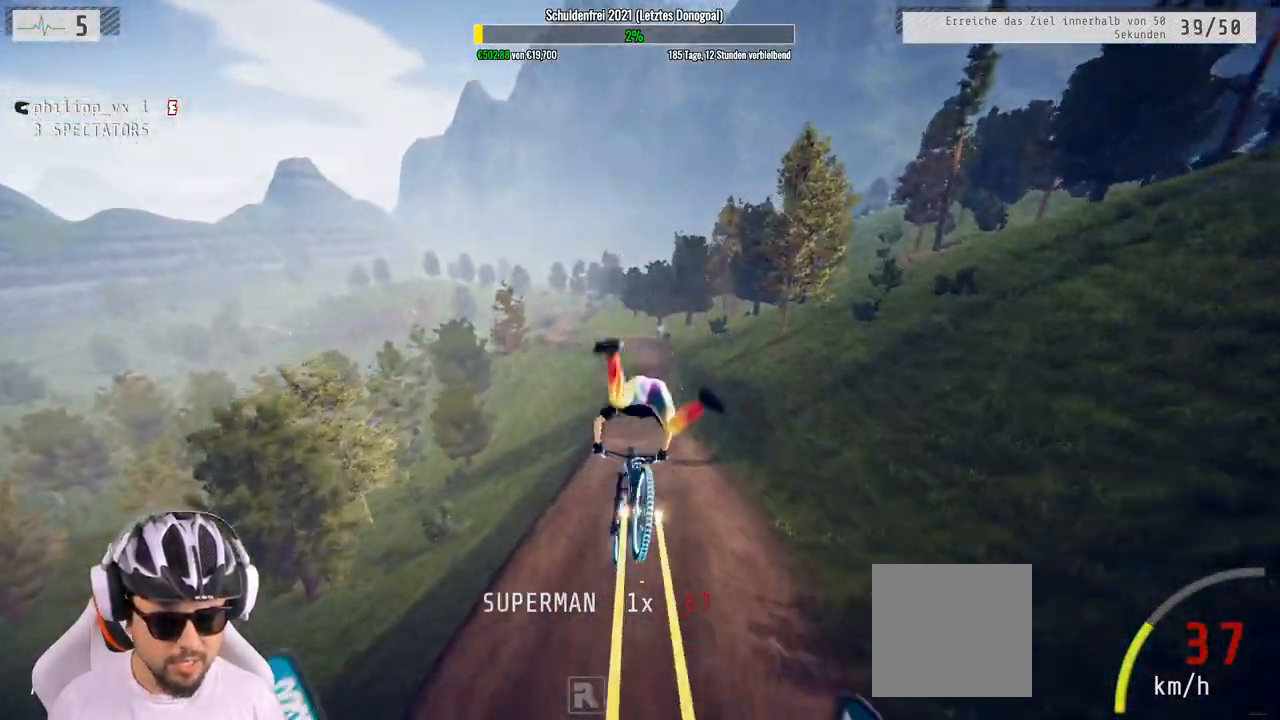
{"buttons": [], "left_stick": "down", "right_stick": "center", "events": [[183, "L1", "up"]]}
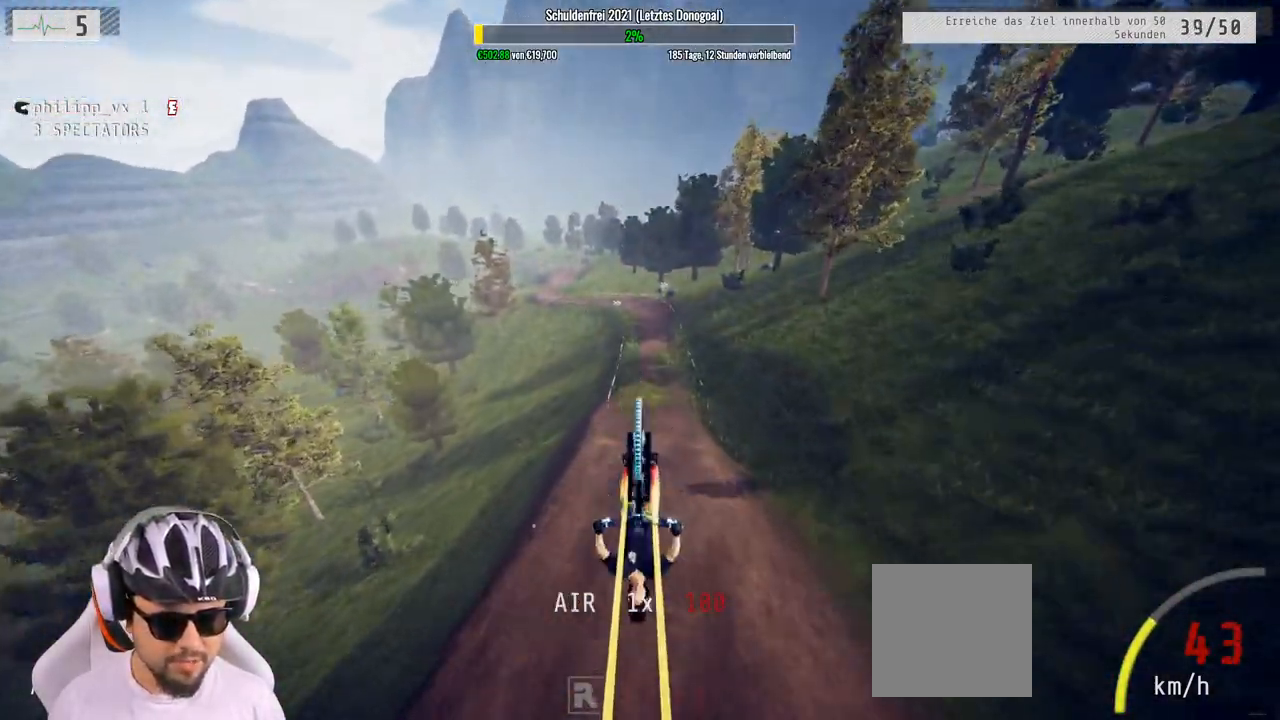
{"buttons": [], "left_stick": "up-right", "right_stick": "center", "events": [[233, "left_stick", "center"], [467, "left_stick", "up-right"]]}
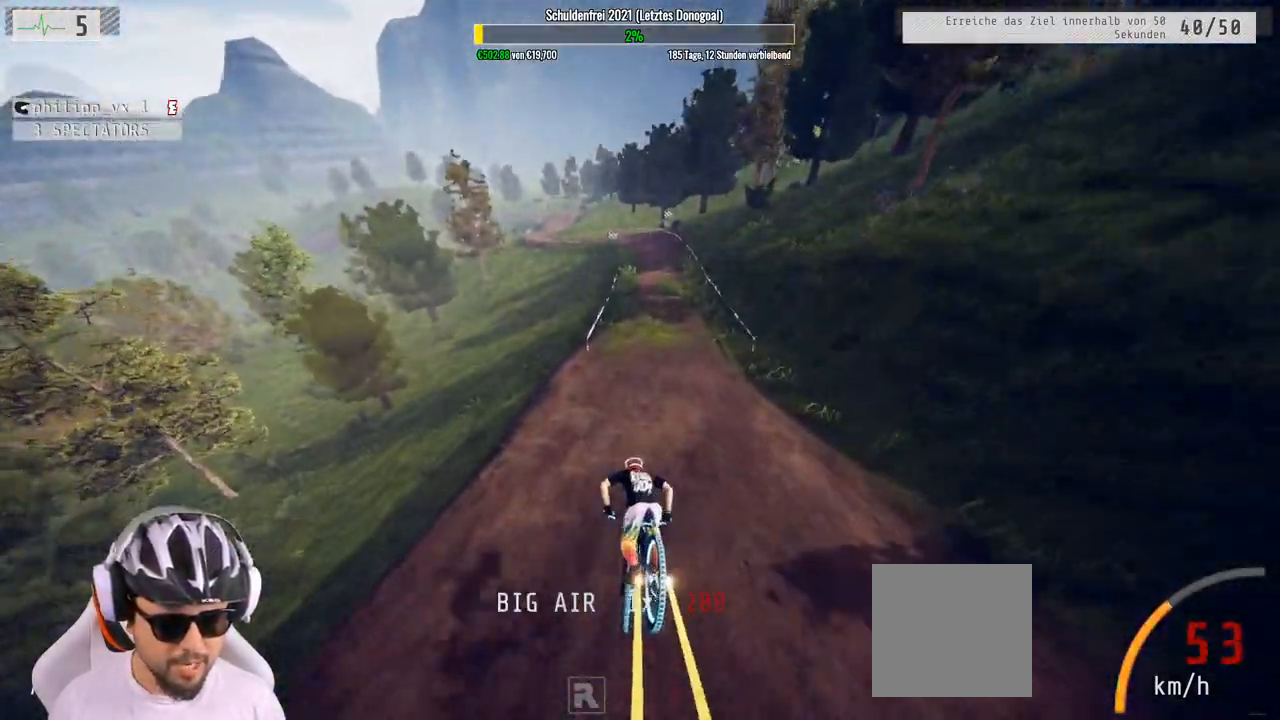
{"buttons": ["R2"], "left_stick": "right", "right_stick": "center", "events": [[67, "R2", "down"], [283, "left_stick", "right"]]}
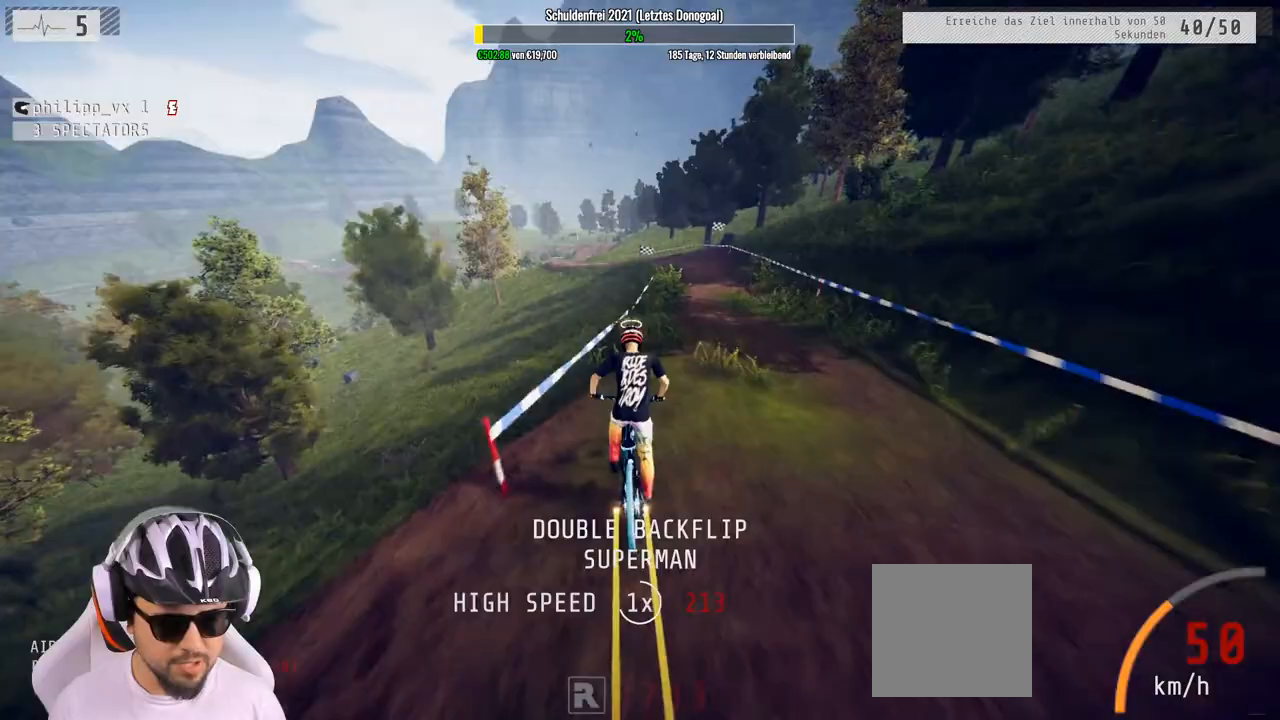
{"buttons": ["R2"], "left_stick": "right", "right_stick": "center", "events": []}
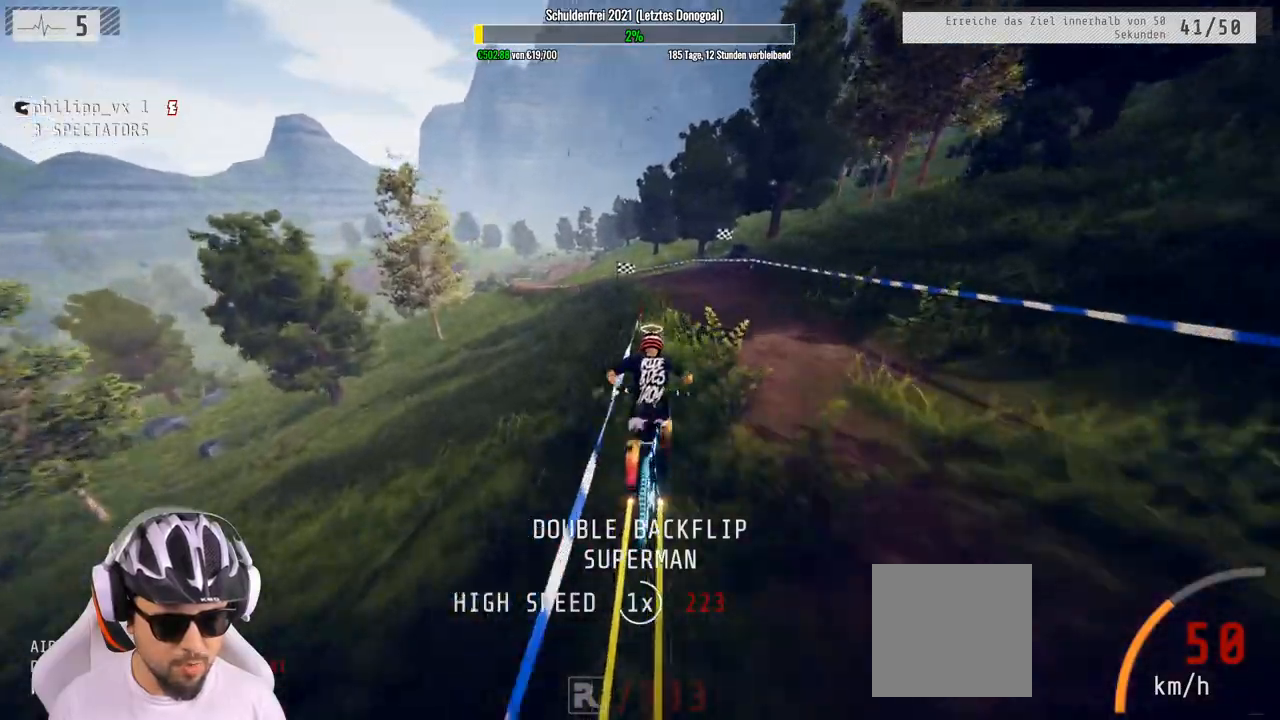
{"buttons": ["R2"], "left_stick": "left", "right_stick": "center", "events": [[267, "left_stick", "left"]]}
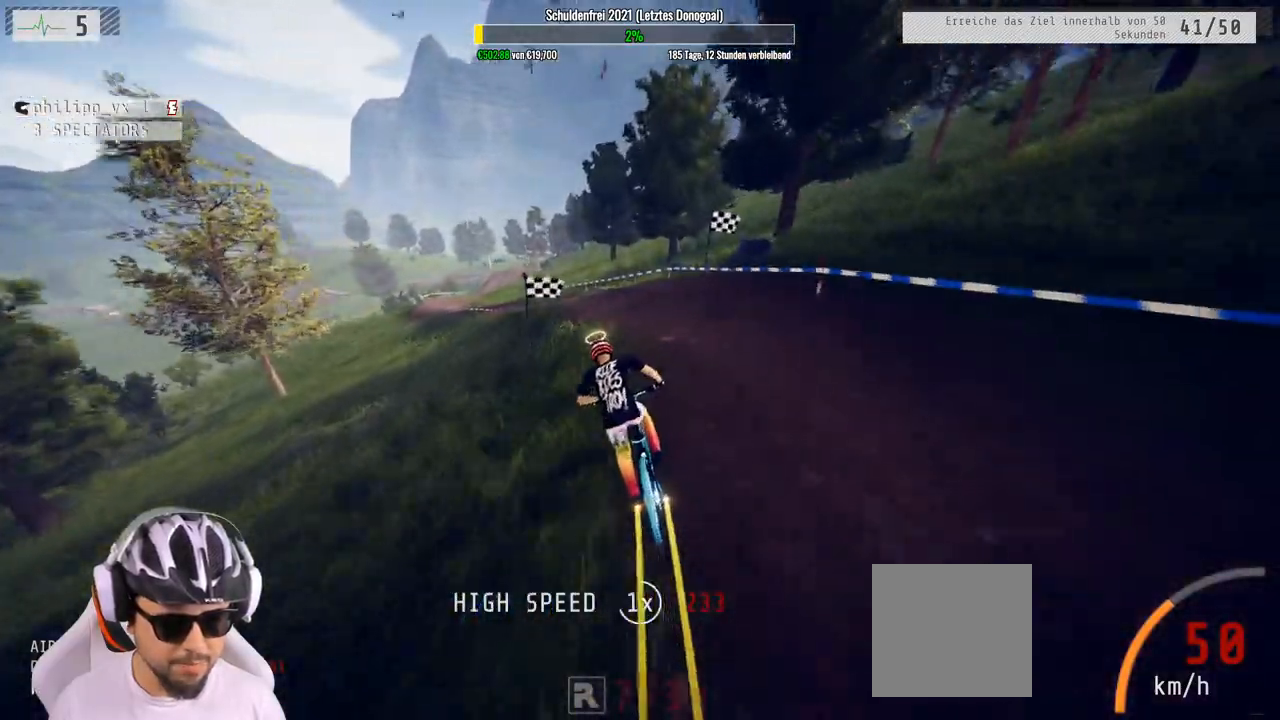
{"buttons": ["R2"], "left_stick": "left", "right_stick": "center", "events": [[117, "left_stick", "center"], [183, "left_stick", "left"]]}
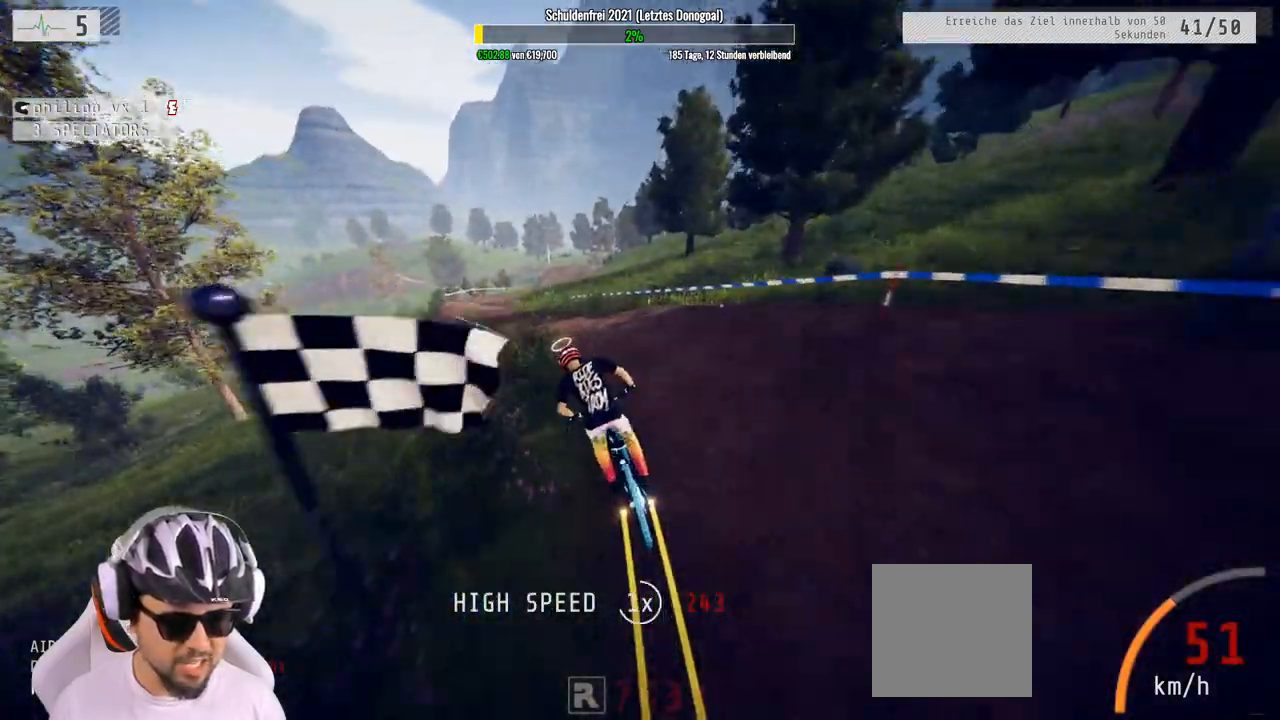
{"buttons": ["R2"], "left_stick": "left", "right_stick": "center", "events": []}
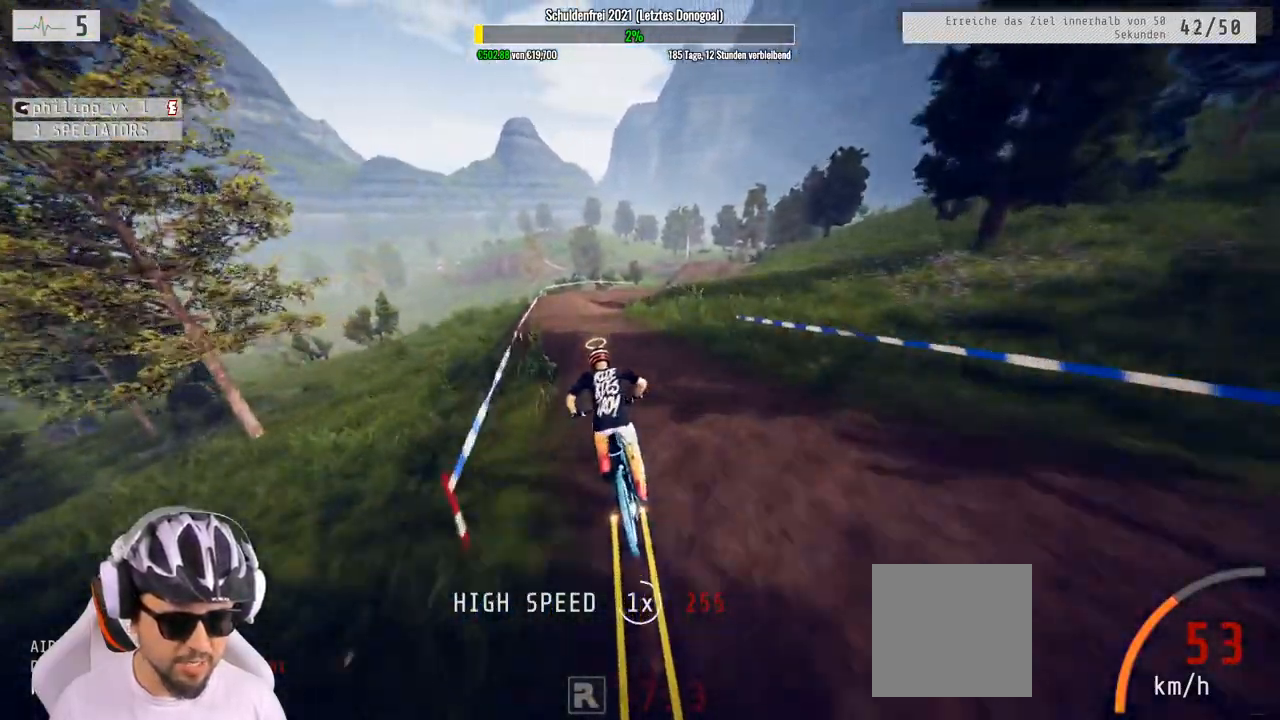
{"buttons": [], "left_stick": "right", "right_stick": "center", "events": [[167, "R2", "up"], [317, "left_stick", "right"]]}
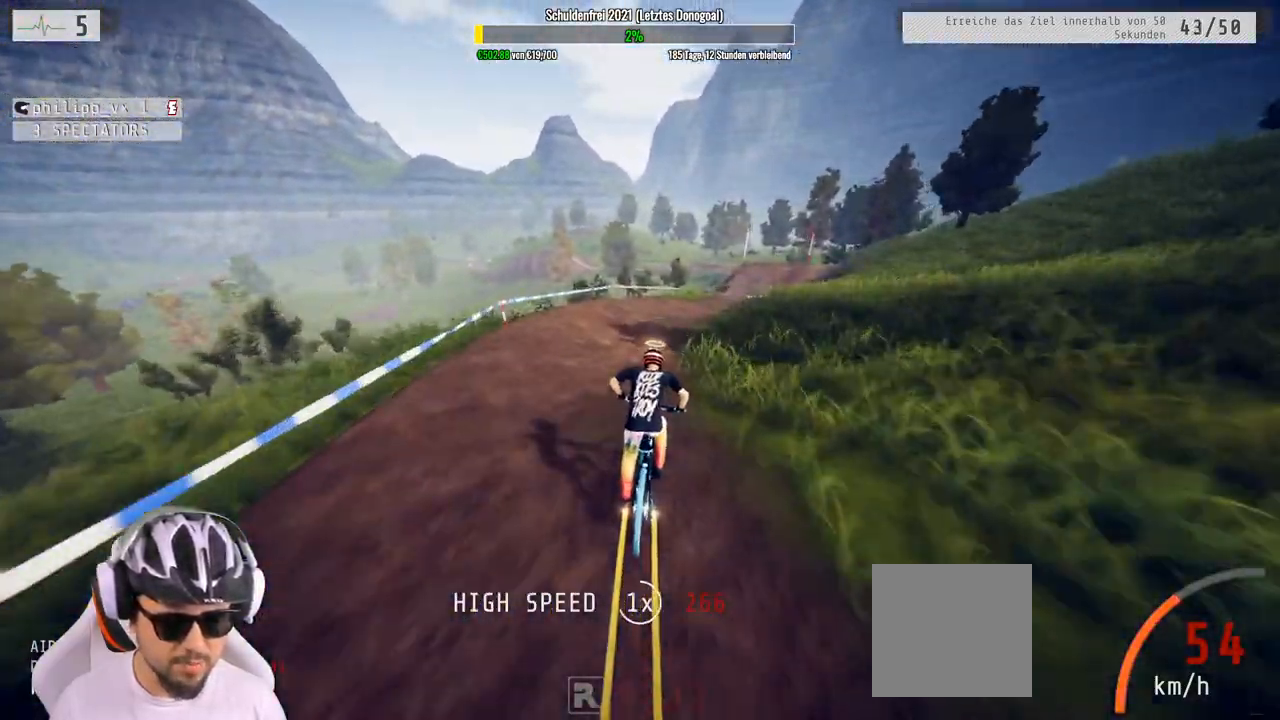
{"buttons": [], "left_stick": "right", "right_stick": "center", "events": []}
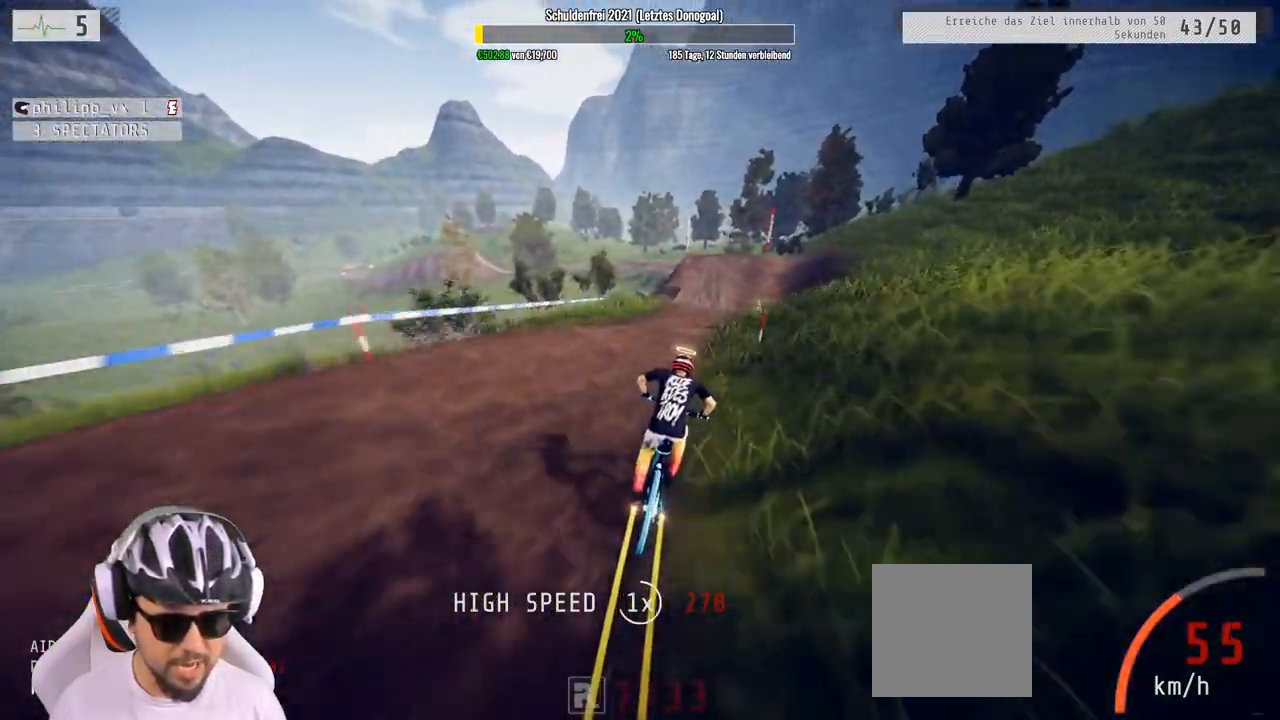
{"buttons": [], "left_stick": "left", "right_stick": "down", "events": [[200, "left_stick", "center"], [233, "L2", "down"], [450, "L2", "up"], [467, "left_stick", "left"], [500, "right_stick", "down"]]}
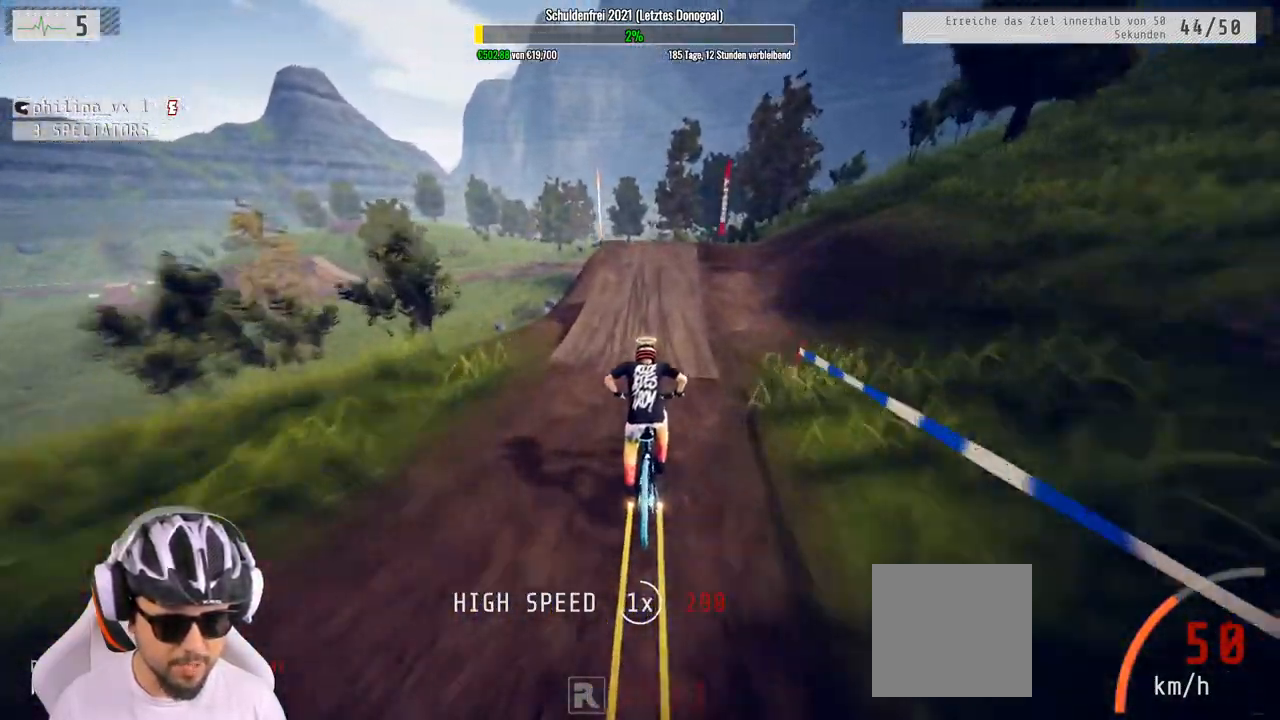
{"buttons": ["L1"], "left_stick": "up-left", "right_stick": "down", "events": [[233, "L1", "down"], [233, "left_stick", "up-left"], [300, "right_stick", "up"], [500, "right_stick", "down"]]}
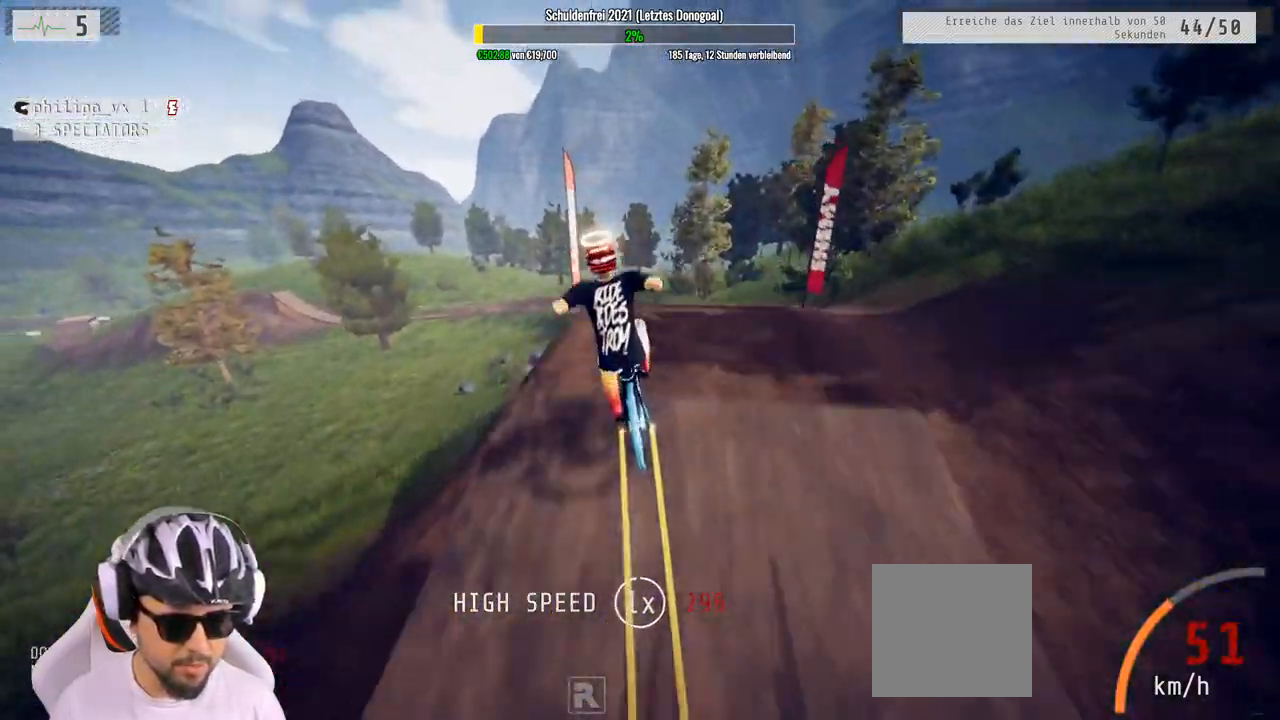
{"buttons": ["L1"], "left_stick": "up", "right_stick": "down", "events": [[383, "left_stick", "up"]]}
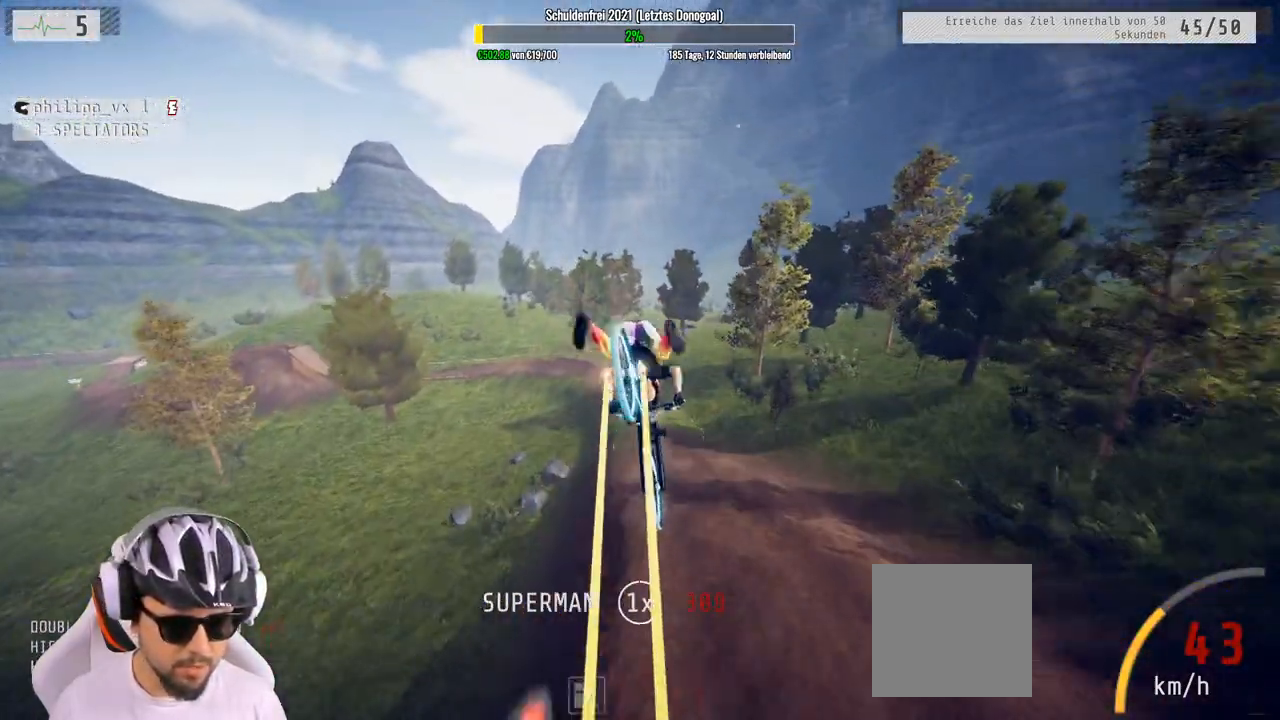
{"buttons": [], "left_stick": "up-left", "right_stick": "down", "events": [[283, "left_stick", "up-left"], [467, "L1", "up"]]}
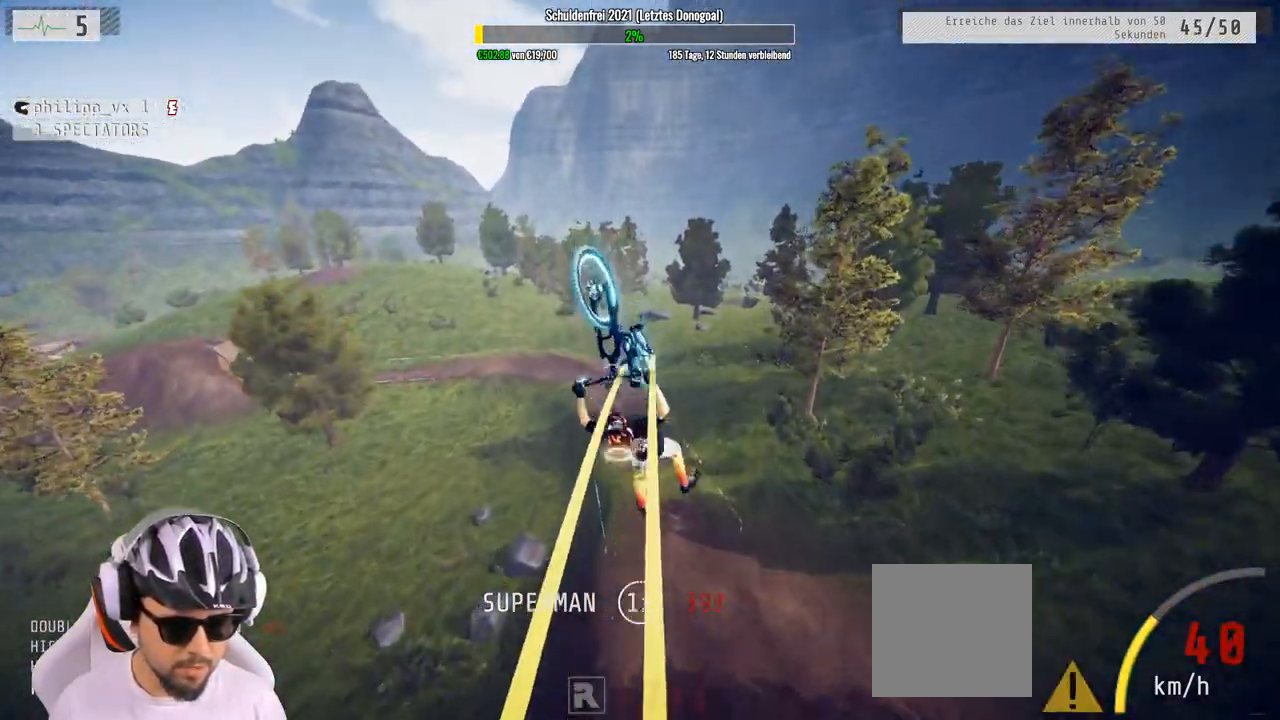
{"buttons": [], "left_stick": "center", "right_stick": "center", "events": [[67, "left_stick", "down"], [67, "right_stick", "center"], [333, "left_stick", "right"], [400, "left_stick", "center"]]}
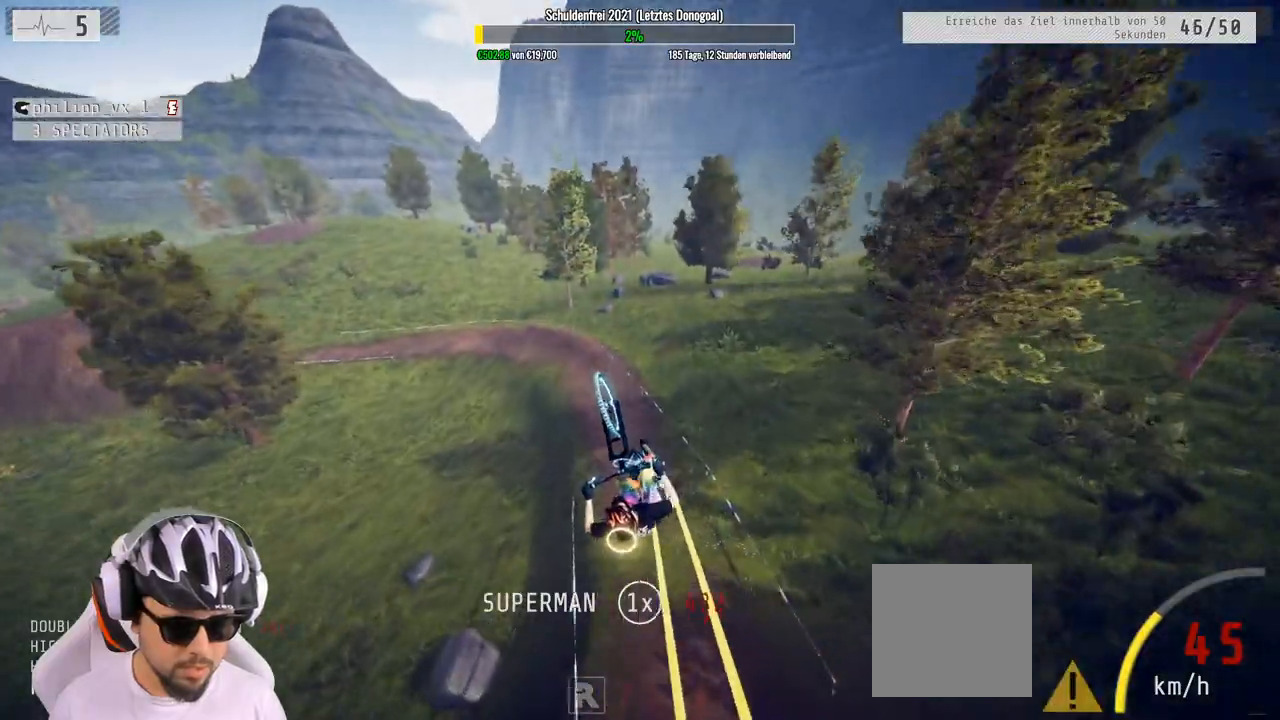
{"buttons": [], "left_stick": "center", "right_stick": "center", "events": [[67, "left_stick", "up"], [217, "left_stick", "center"]]}
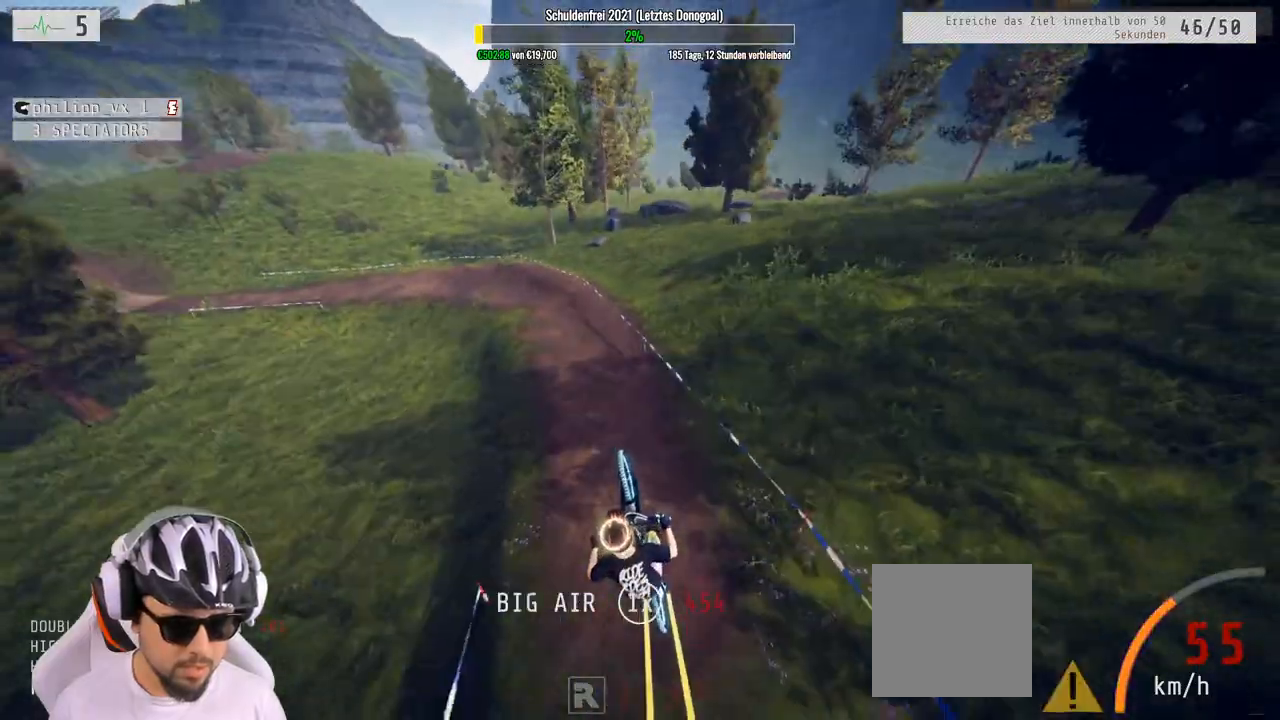
{"buttons": [], "left_stick": "down", "right_stick": "center", "events": [[200, "left_stick", "down-left"], [350, "left_stick", "down"]]}
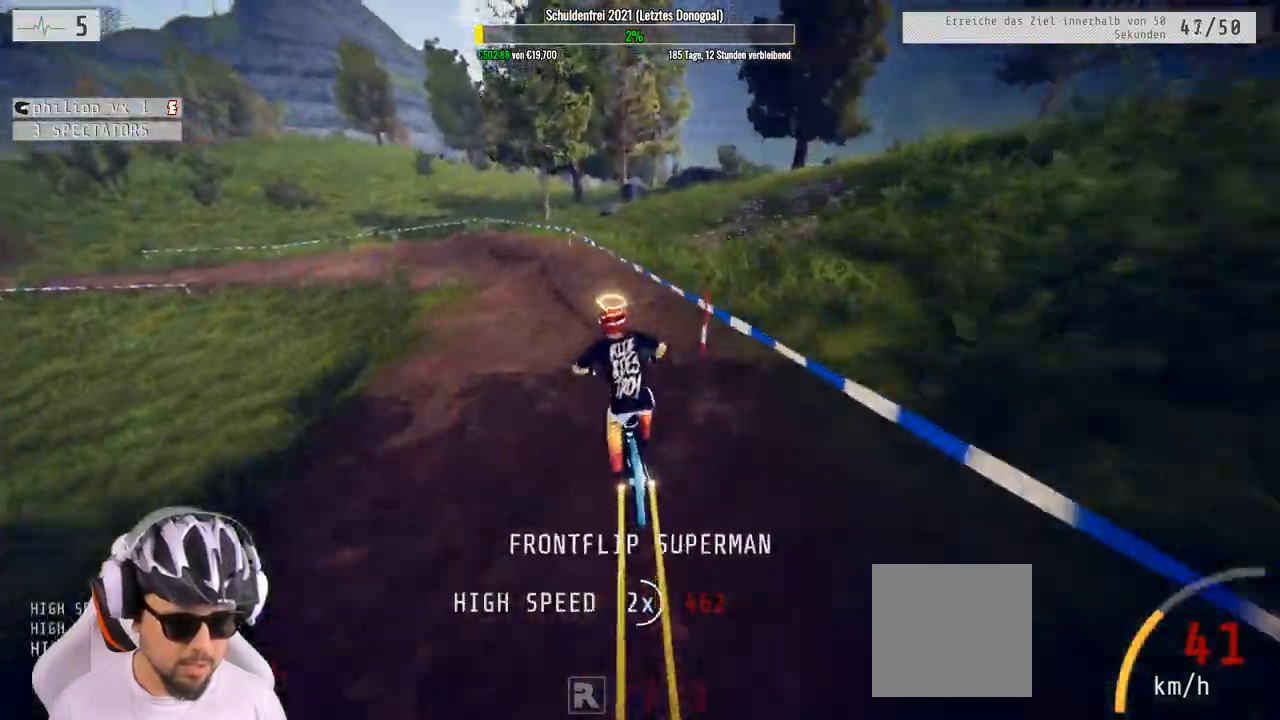
{"buttons": ["R2"], "left_stick": "left", "right_stick": "center", "events": [[17, "R2", "down"], [17, "left_stick", "down-left"], [333, "left_stick", "center"], [500, "left_stick", "left"]]}
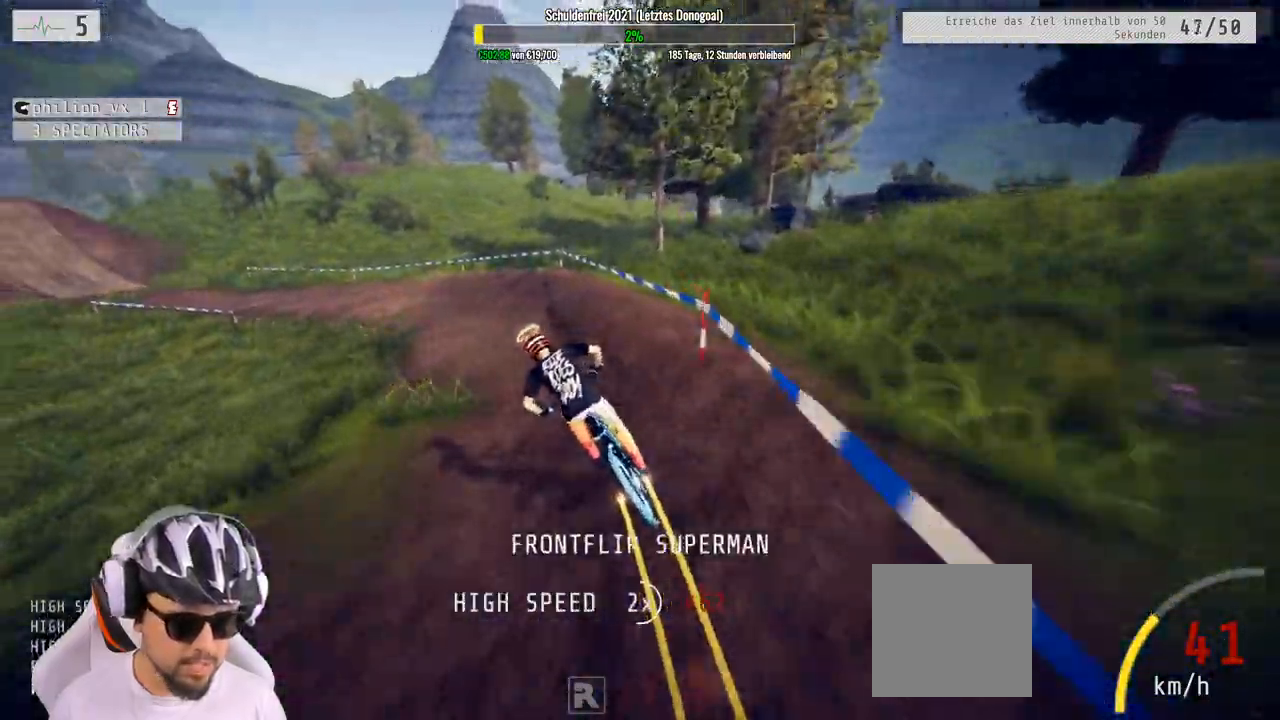
{"buttons": ["R2"], "left_stick": "left", "right_stick": "center", "events": [[133, "left_stick", "center"], [217, "left_stick", "left"]]}
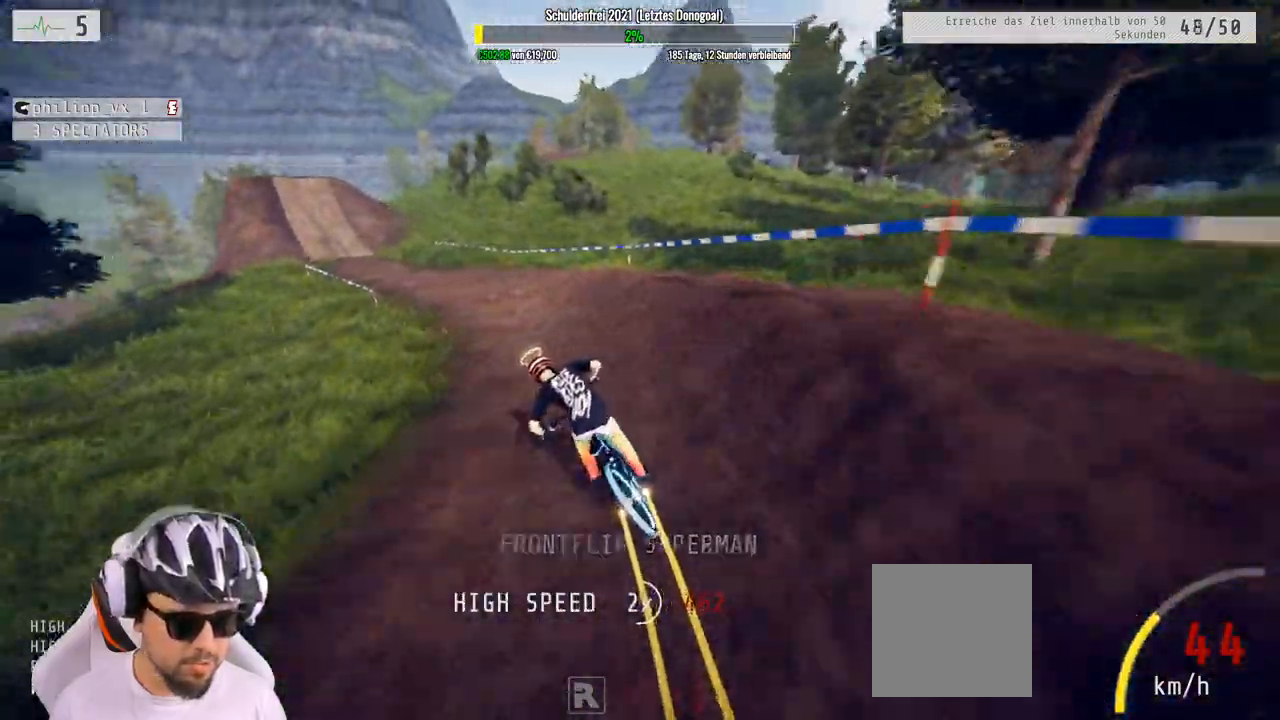
{"buttons": ["R2"], "left_stick": "left", "right_stick": "center", "events": [[367, "left_stick", "center"], [467, "left_stick", "left"]]}